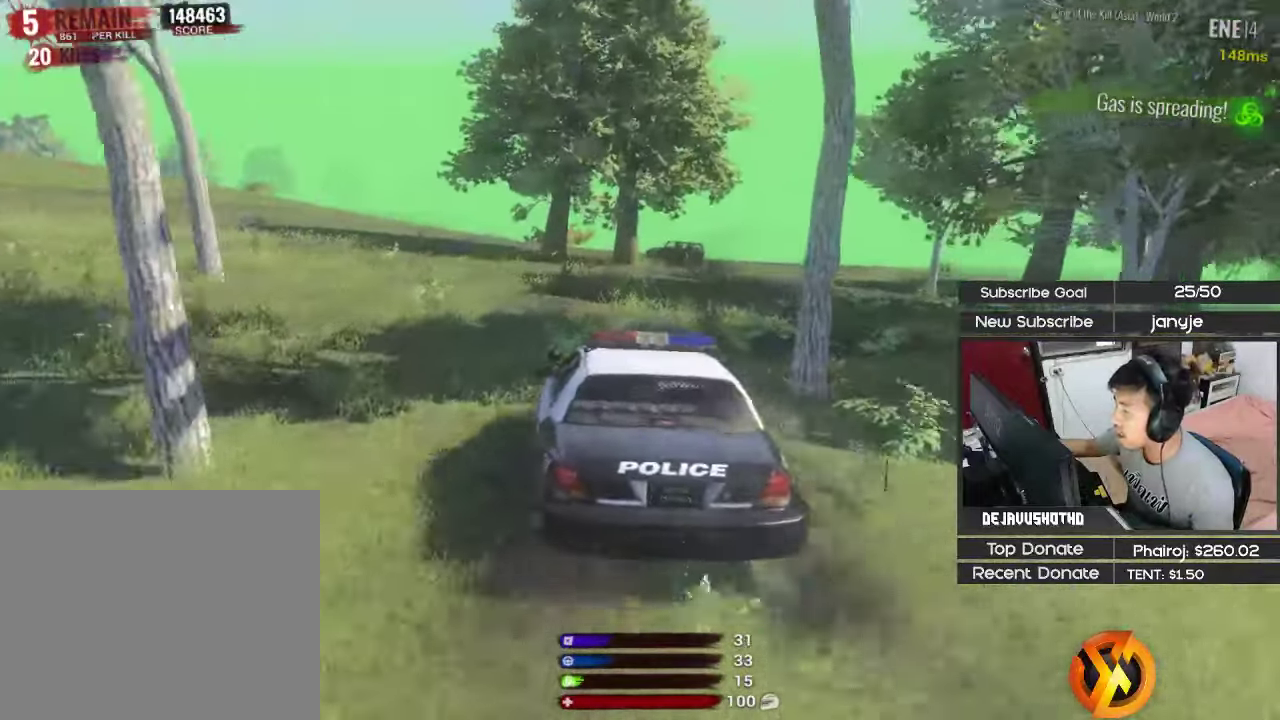
Gameplay with keyboard; each line is a JSON object with the keys held at the frame after it. "events" lists presses ("down") and releases ("up") of "1", "2", "3", "4", "5", "a", "alt", "c", "ctrl", "d", "e", "f", "g", "q", "r", "s", "shift", "space", "t", "tab", "v", "w", "x" and "z" between this image and that frame as [ms after this image, input, new state], when the widget could be followed in between. No other keys are recorded. Mouse input is not recorded.
{"keys": ["shift", "w"], "events": [[183, "d", "down"], [266, "d", "up"]]}
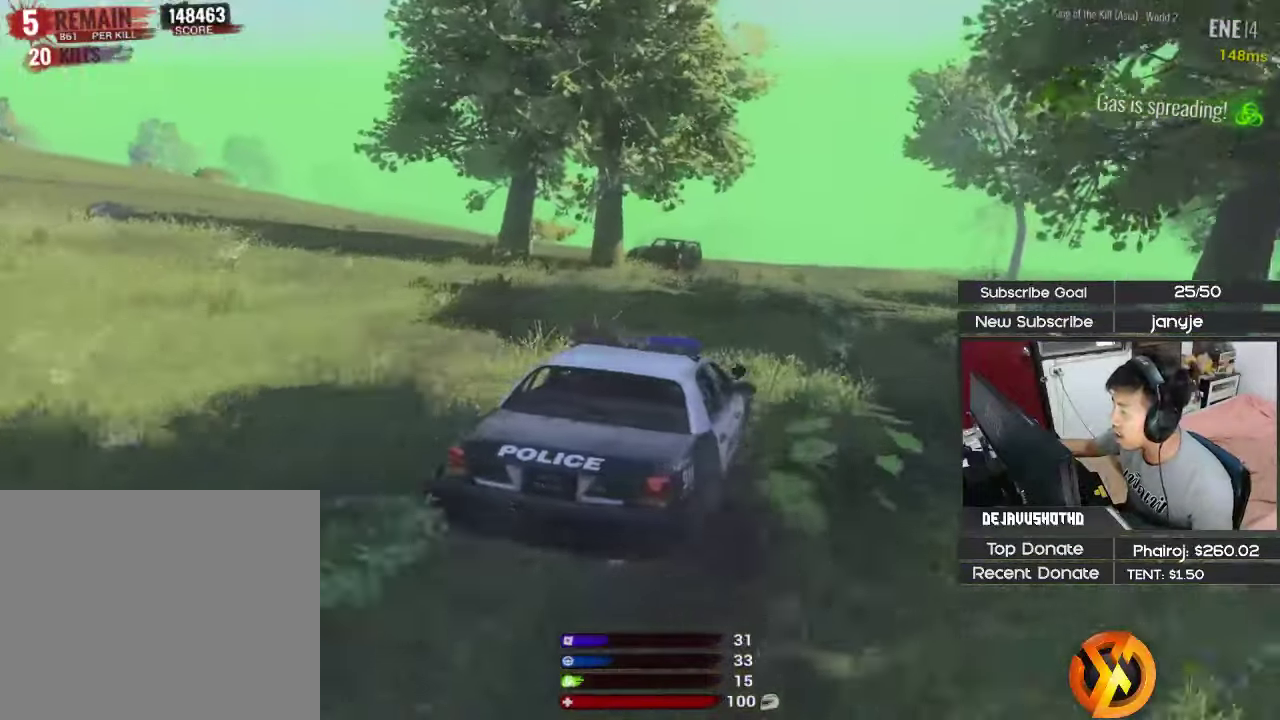
{"keys": ["a"], "events": [[50, "shift", "up"], [233, "a", "down"], [333, "w", "up"]]}
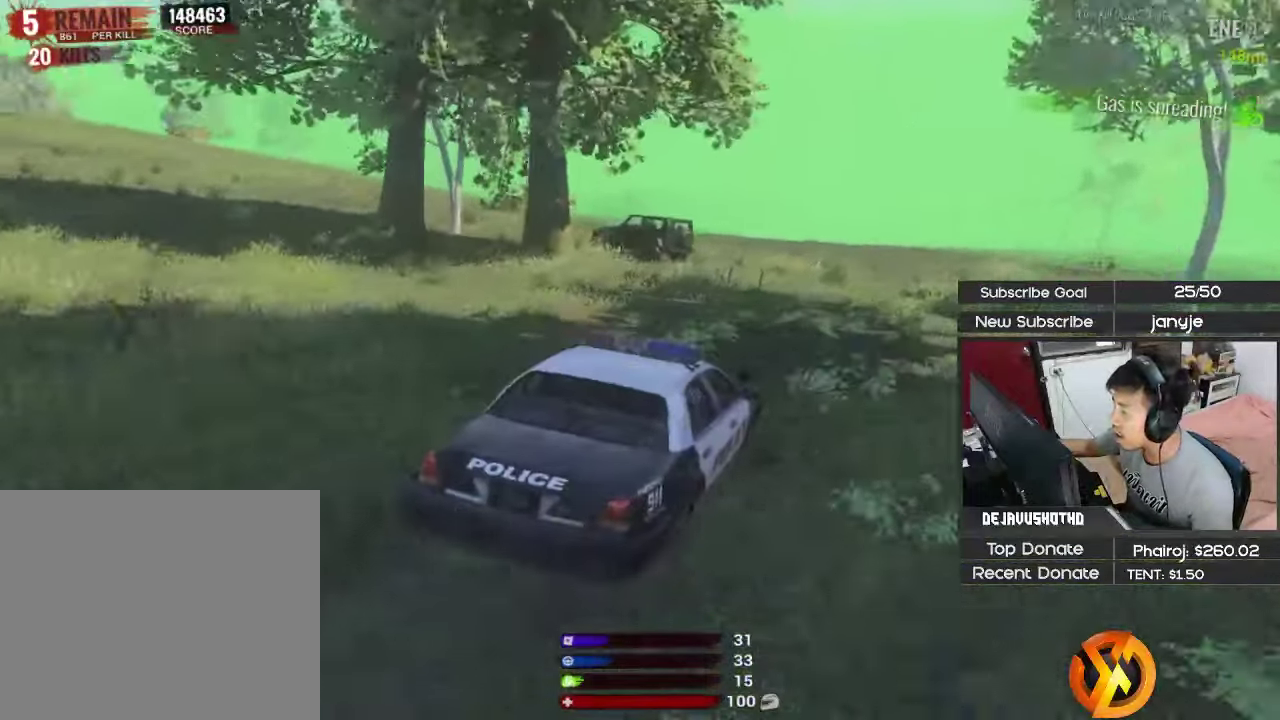
{"keys": ["a", "s"], "events": [[166, "a", "up"], [200, "a", "down"], [250, "s", "down"]]}
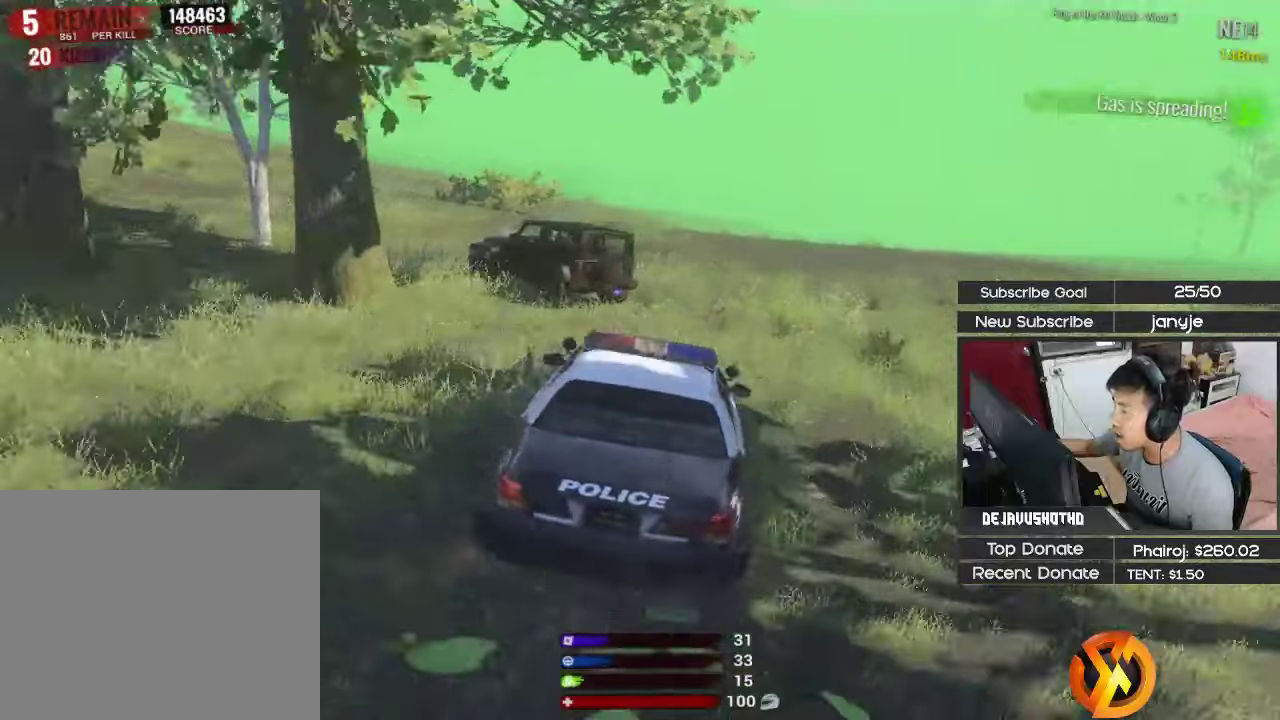
{"keys": ["d", "shift", "w"], "events": [[133, "e", "down"], [133, "s", "up"], [217, "e", "up"], [267, "w", "down"], [417, "a", "up"], [417, "shift", "down"], [450, "d", "down"]]}
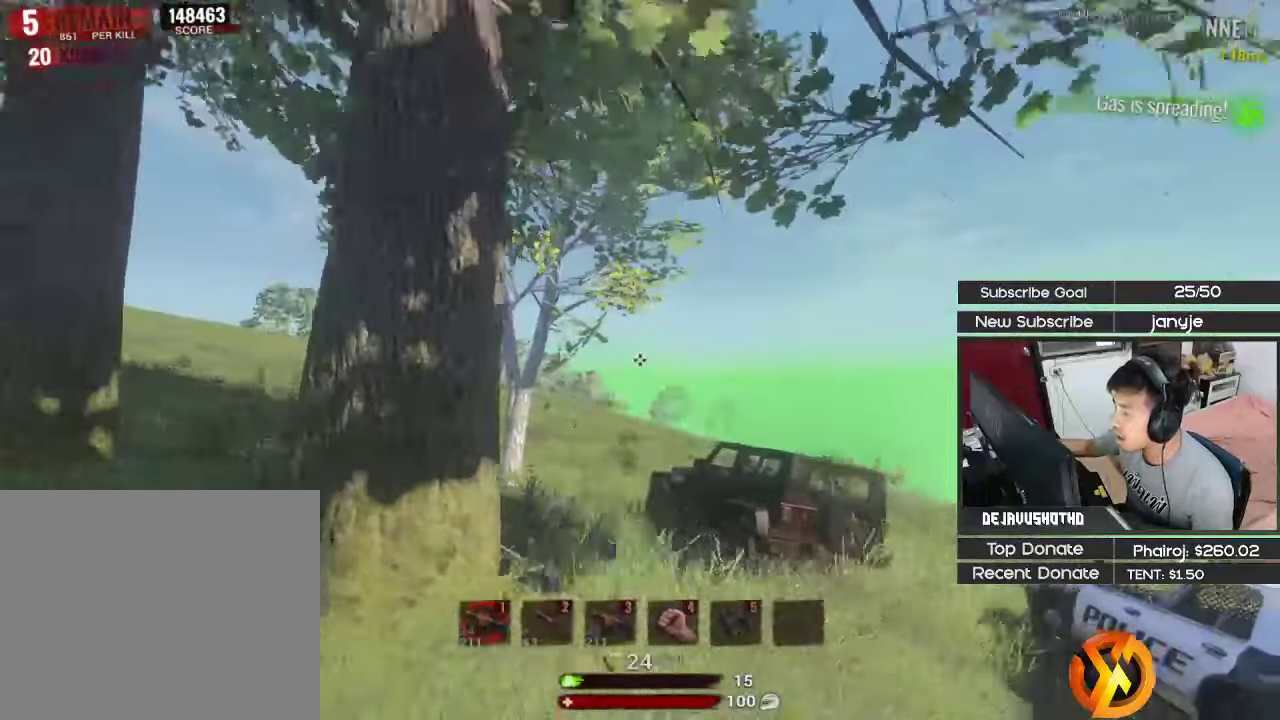
{"keys": ["d", "w"], "events": [[467, "shift", "up"]]}
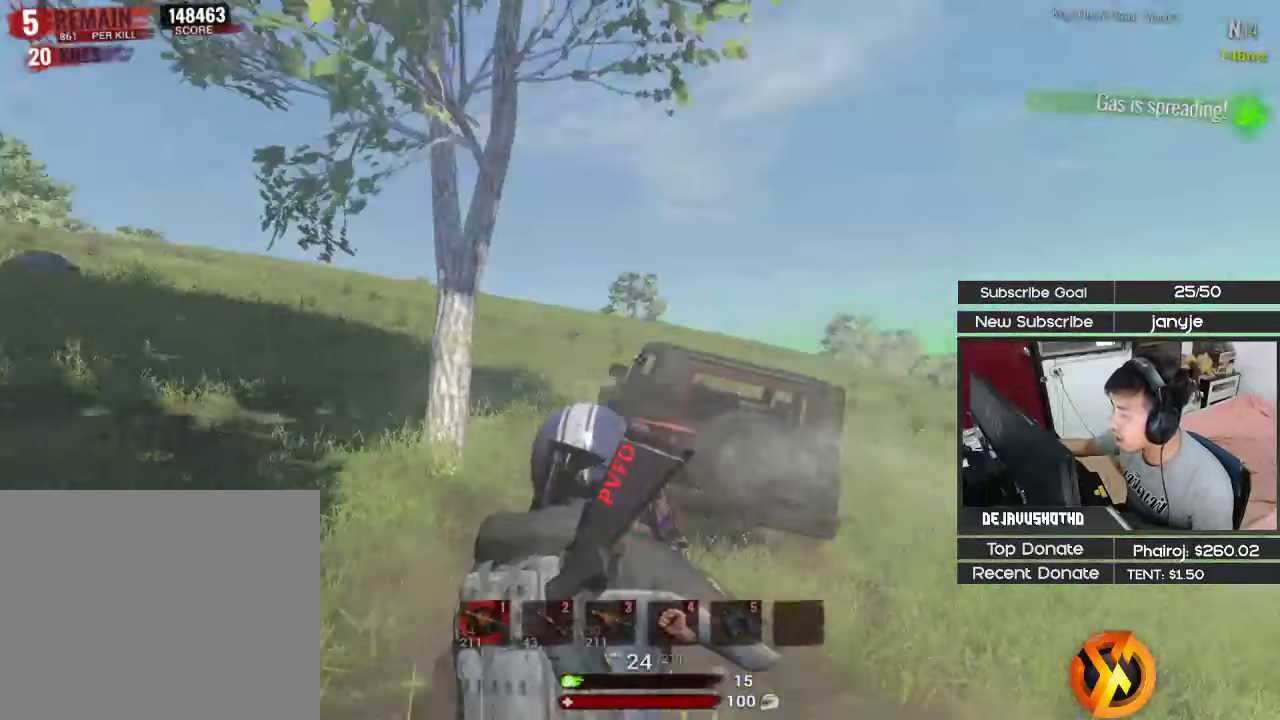
{"keys": ["d"], "events": [[117, "w", "up"]]}
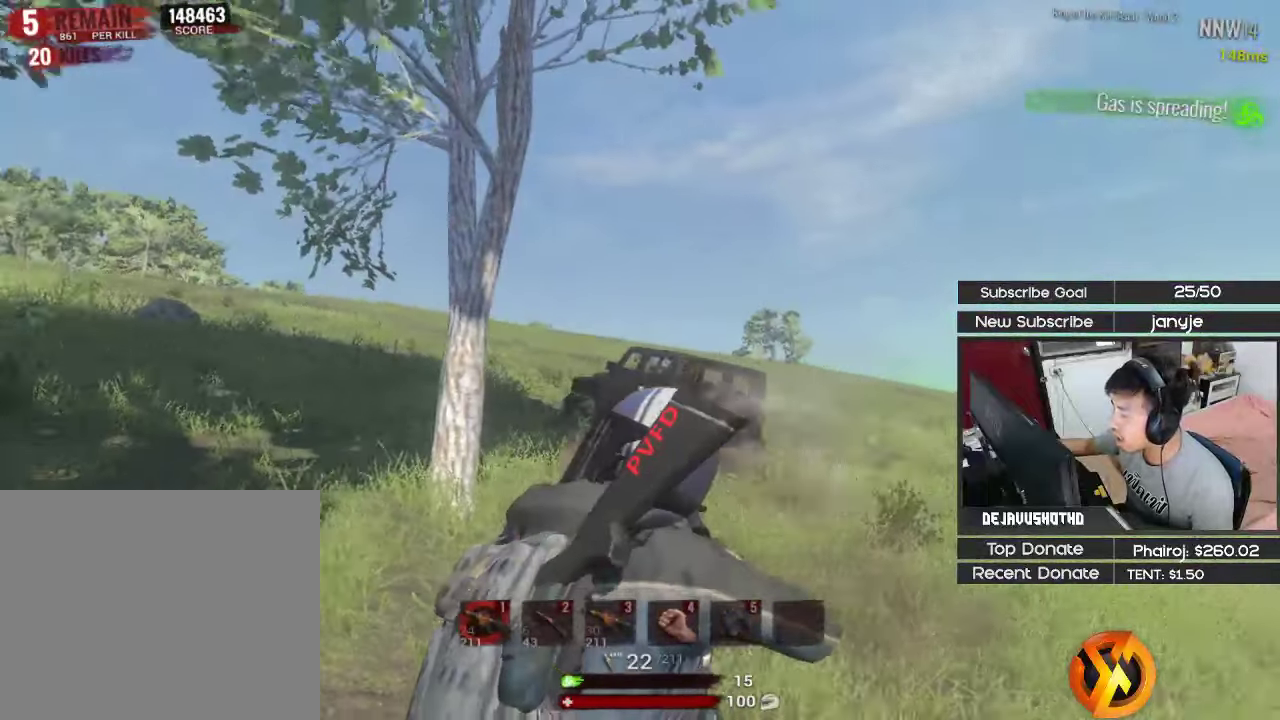
{"keys": ["a"], "events": [[83, "a", "down"], [83, "d", "up"]]}
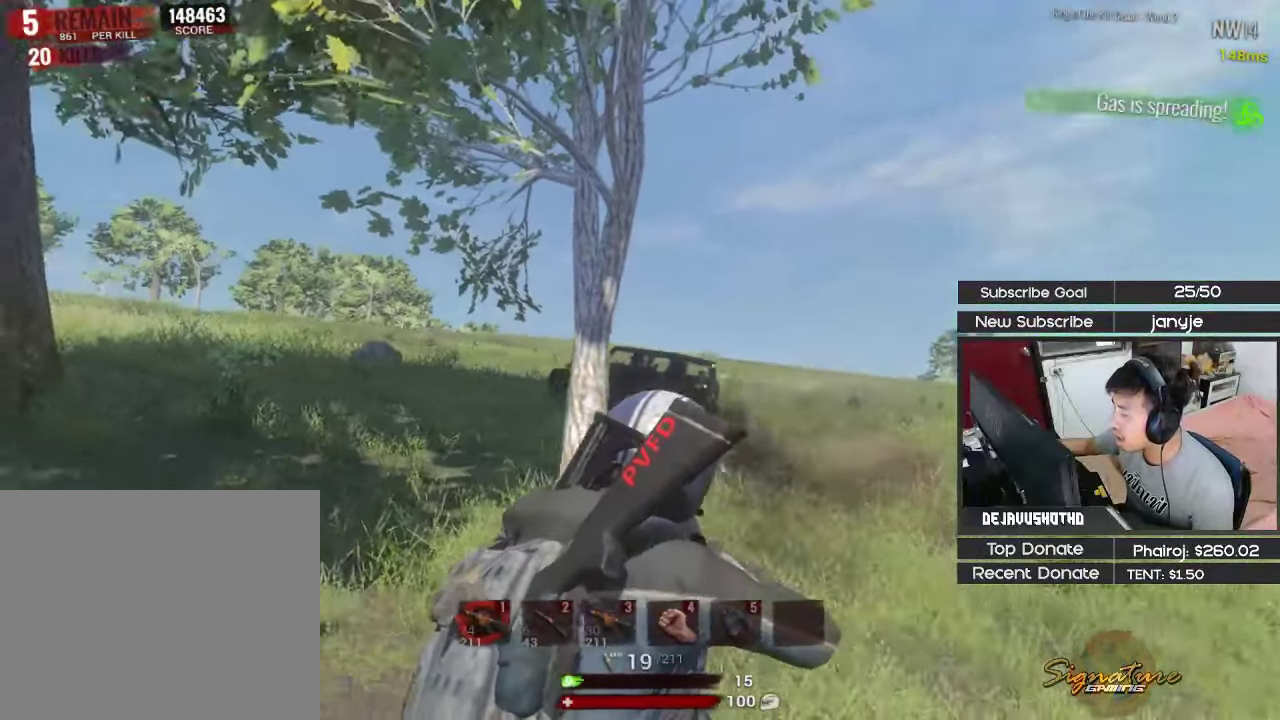
{"keys": ["a", "w"], "events": [[433, "w", "down"]]}
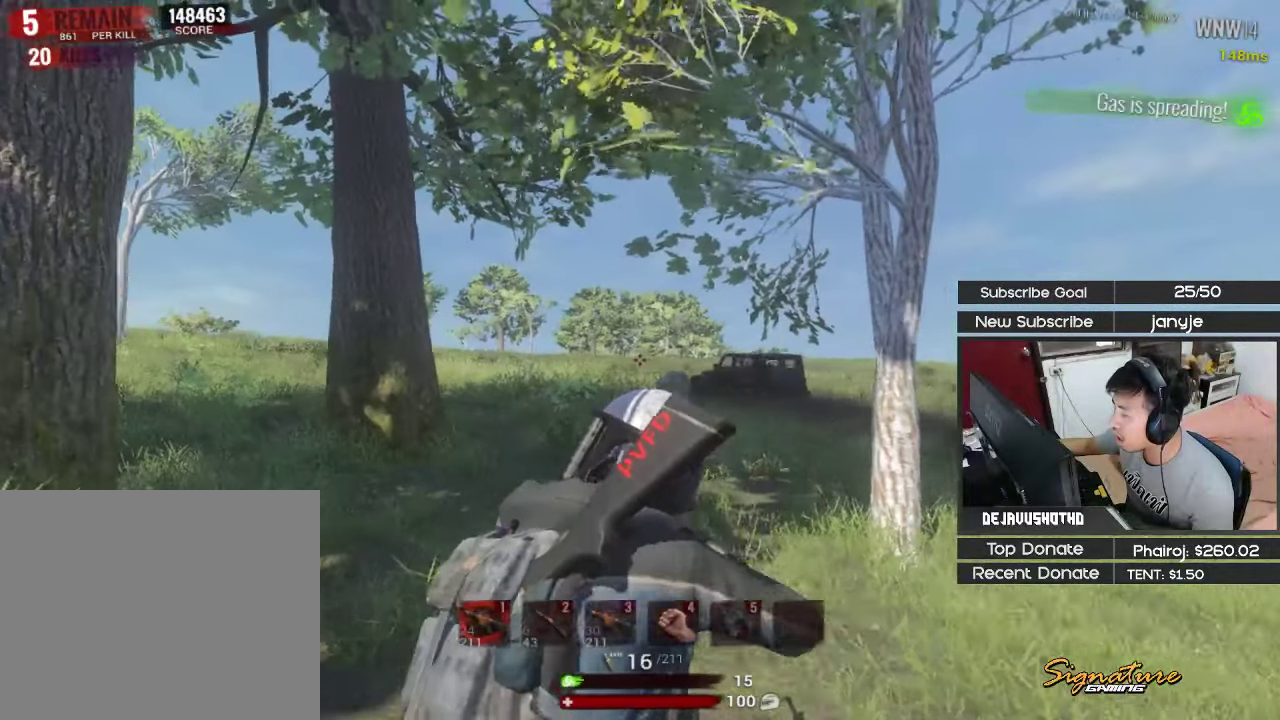
{"keys": ["a"], "events": [[350, "w", "up"]]}
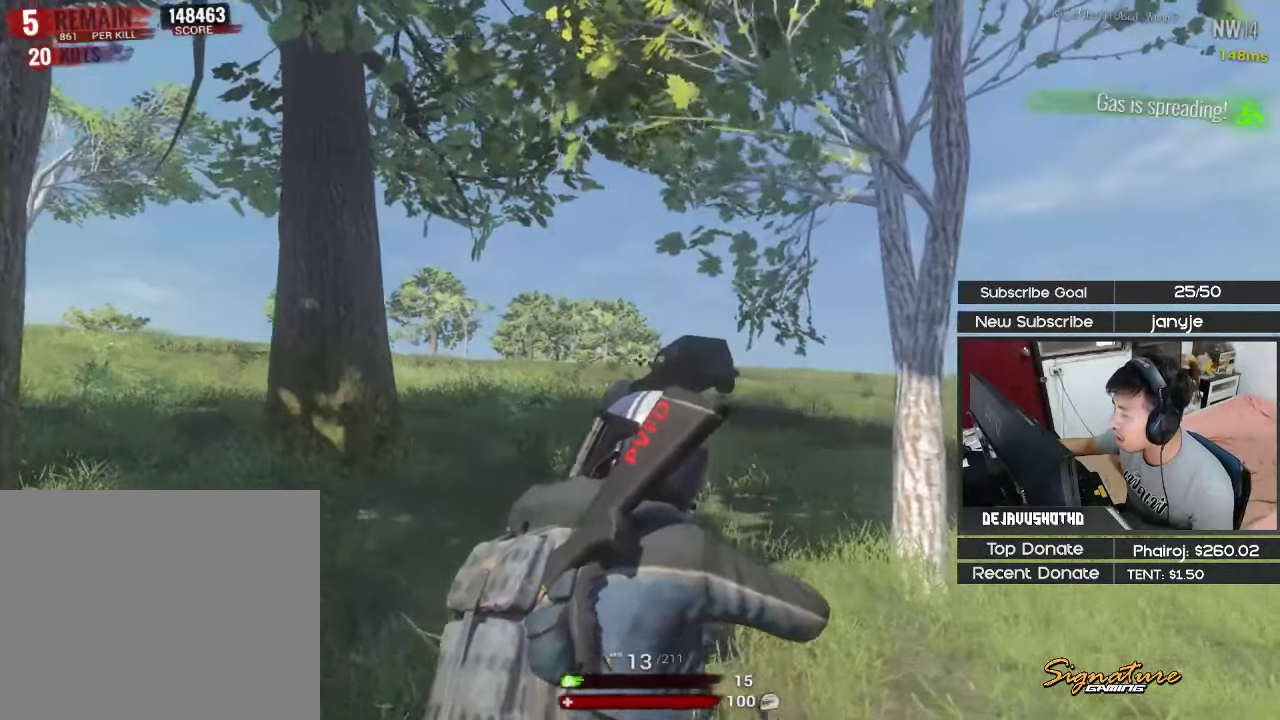
{"keys": ["a"], "events": []}
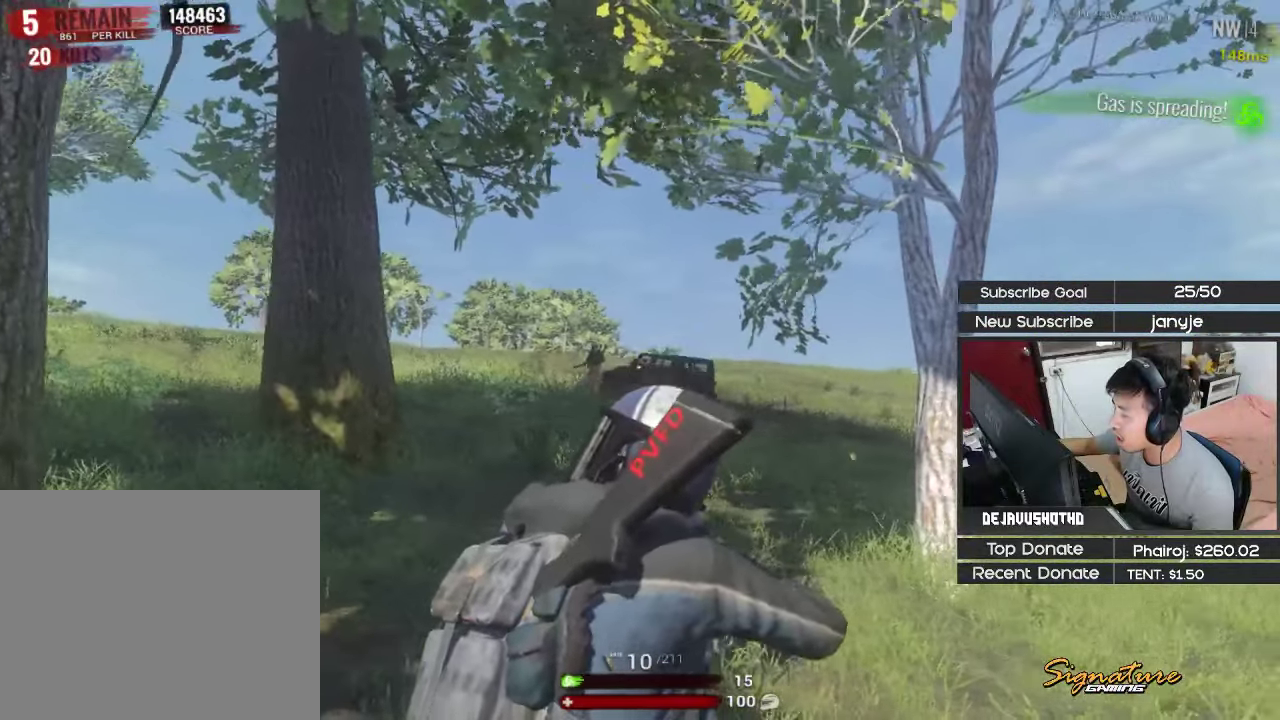
{"keys": ["a"], "events": []}
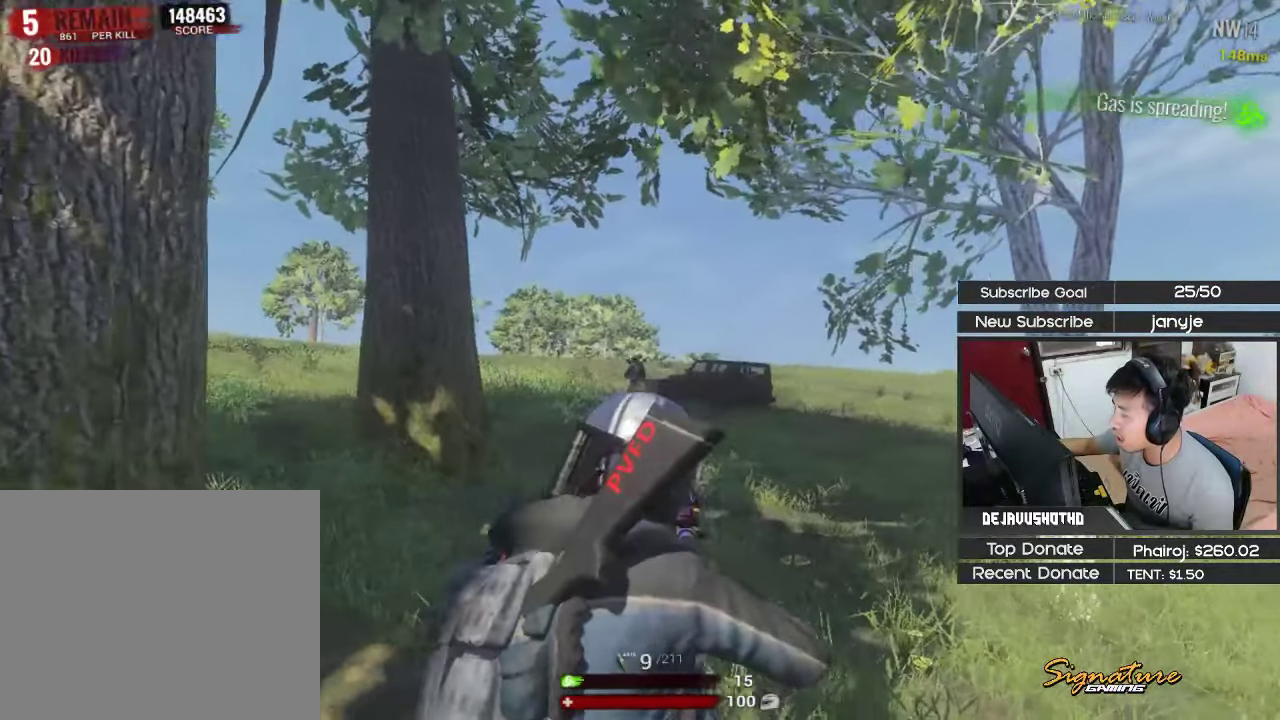
{"keys": ["a", "shift", "w"], "events": [[167, "w", "down"], [200, "shift", "down"]]}
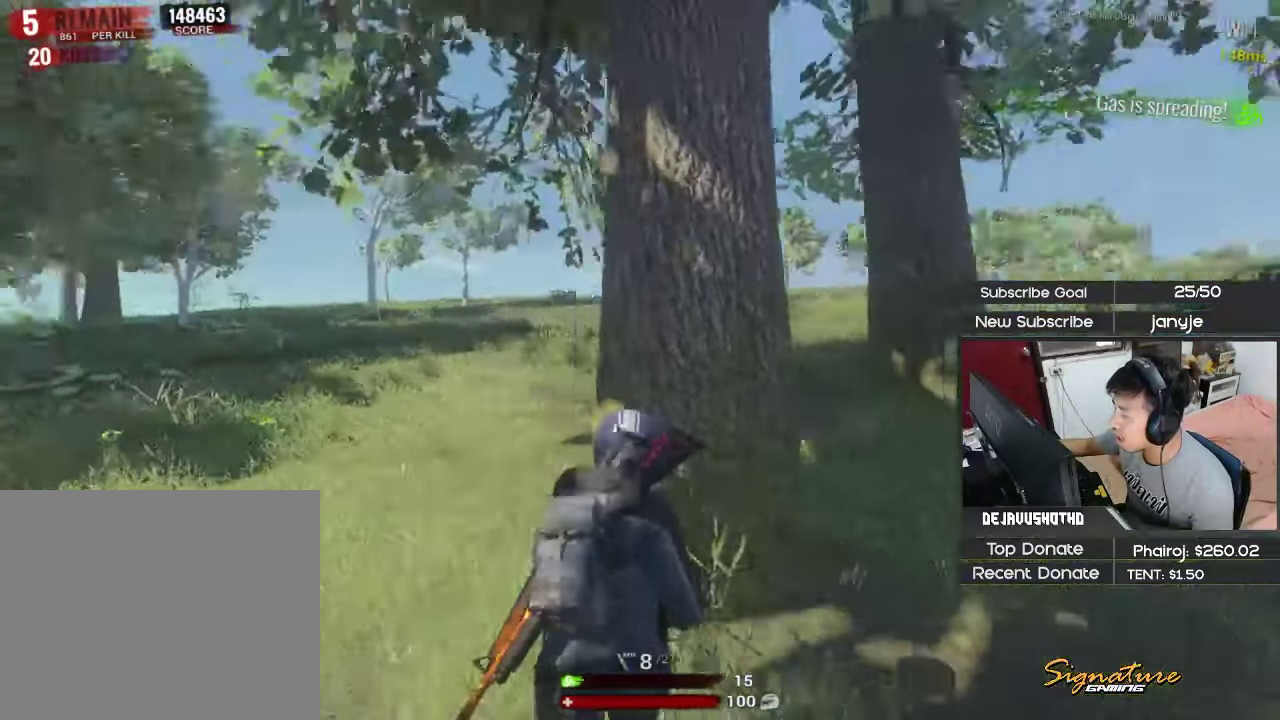
{"keys": [], "events": [[33, "shift", "up"], [83, "w", "up"], [167, "a", "up"], [217, "2", "down"], [367, "2", "up"]]}
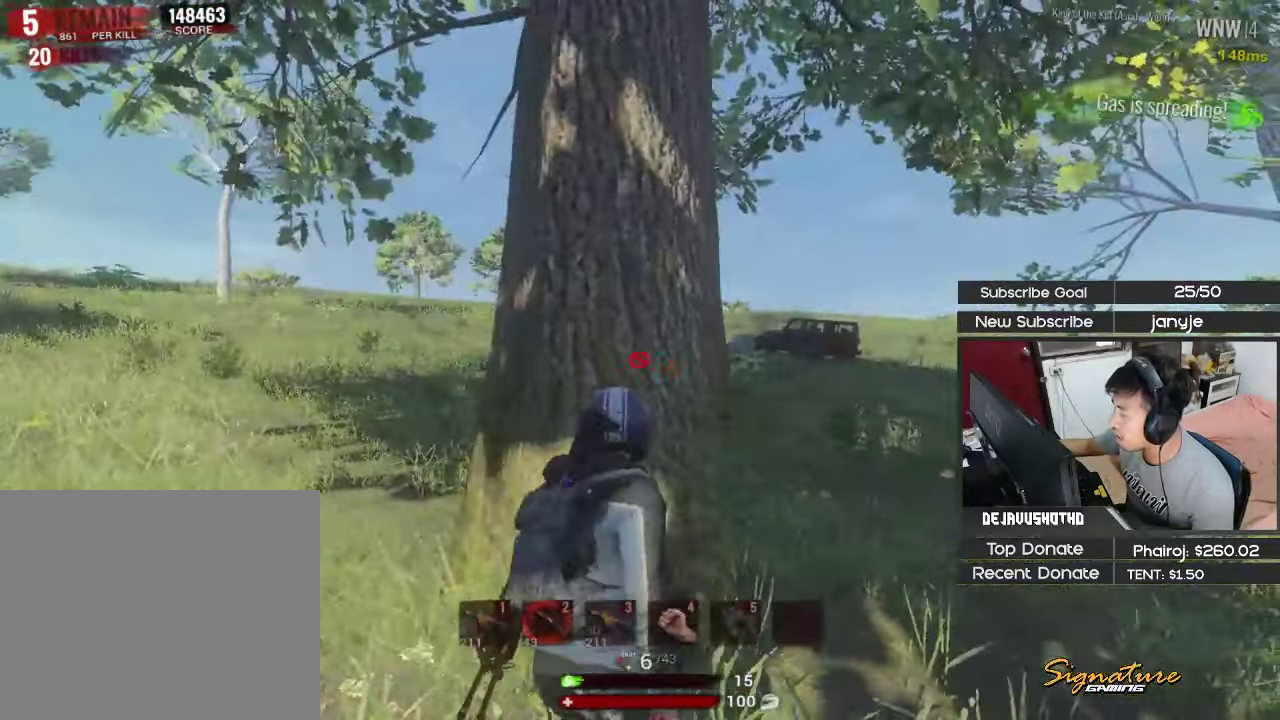
{"keys": [], "events": [[50, "a", "down"], [184, "a", "up"], [384, "d", "down"], [467, "d", "up"]]}
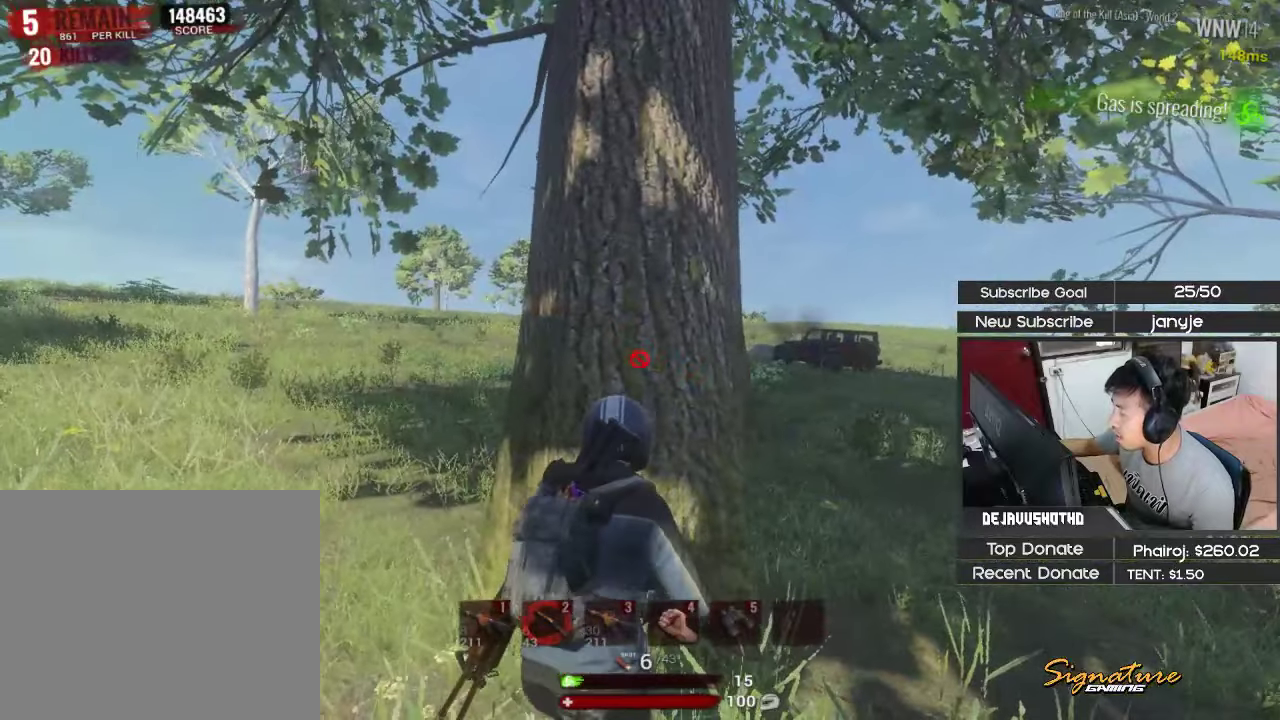
{"keys": ["d"], "events": [[117, "3", "down"], [117, "a", "down"], [167, "3", "up"], [167, "a", "up"], [450, "d", "down"]]}
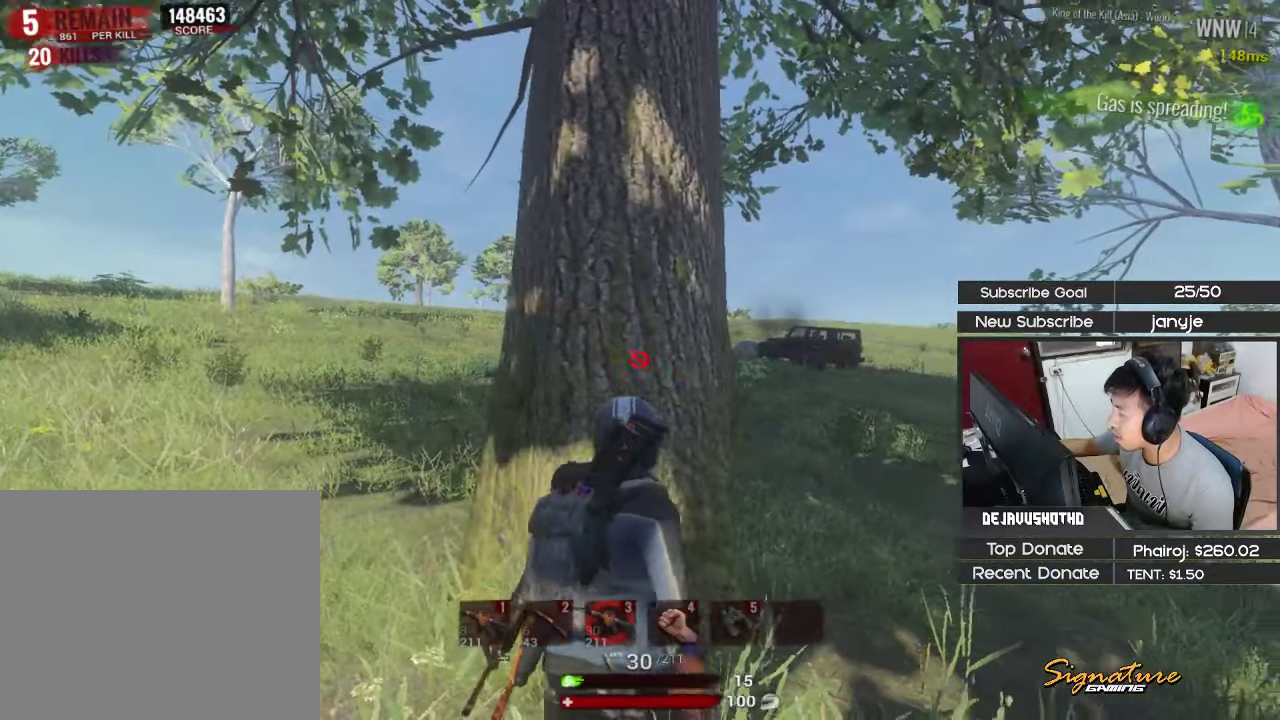
{"keys": ["d"], "events": []}
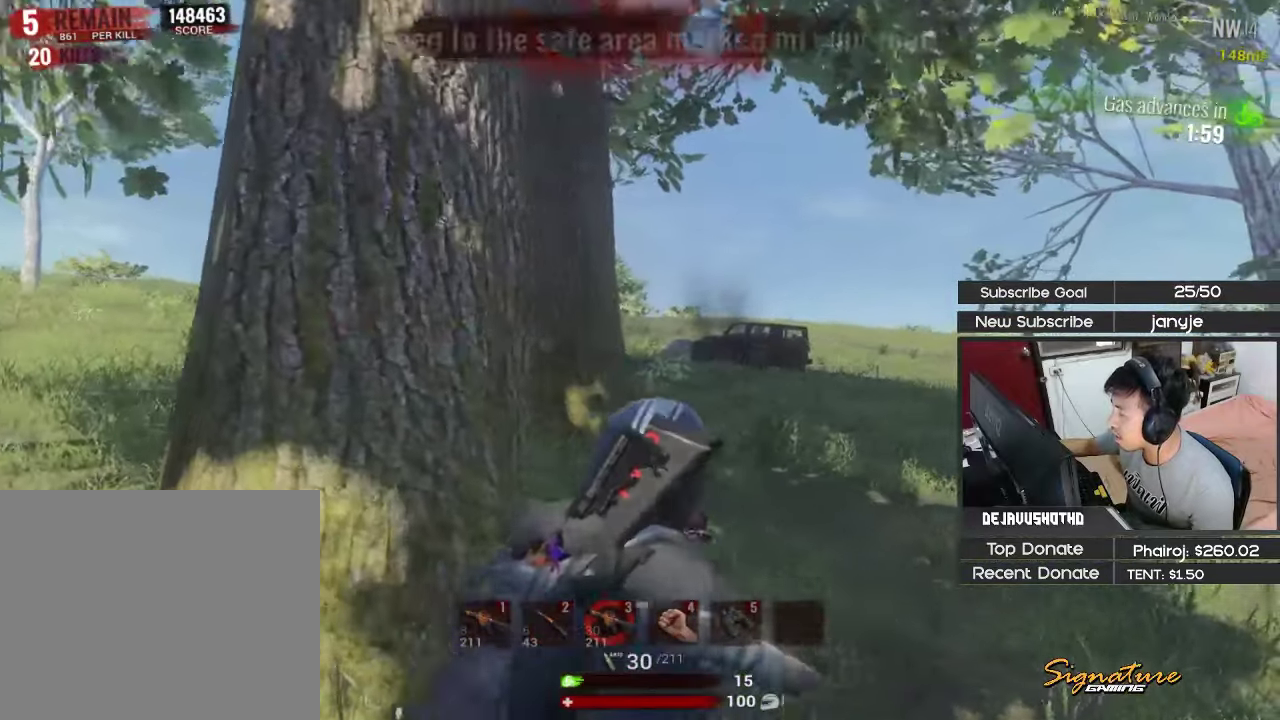
{"keys": ["a"], "events": [[334, "d", "up"], [384, "a", "down"]]}
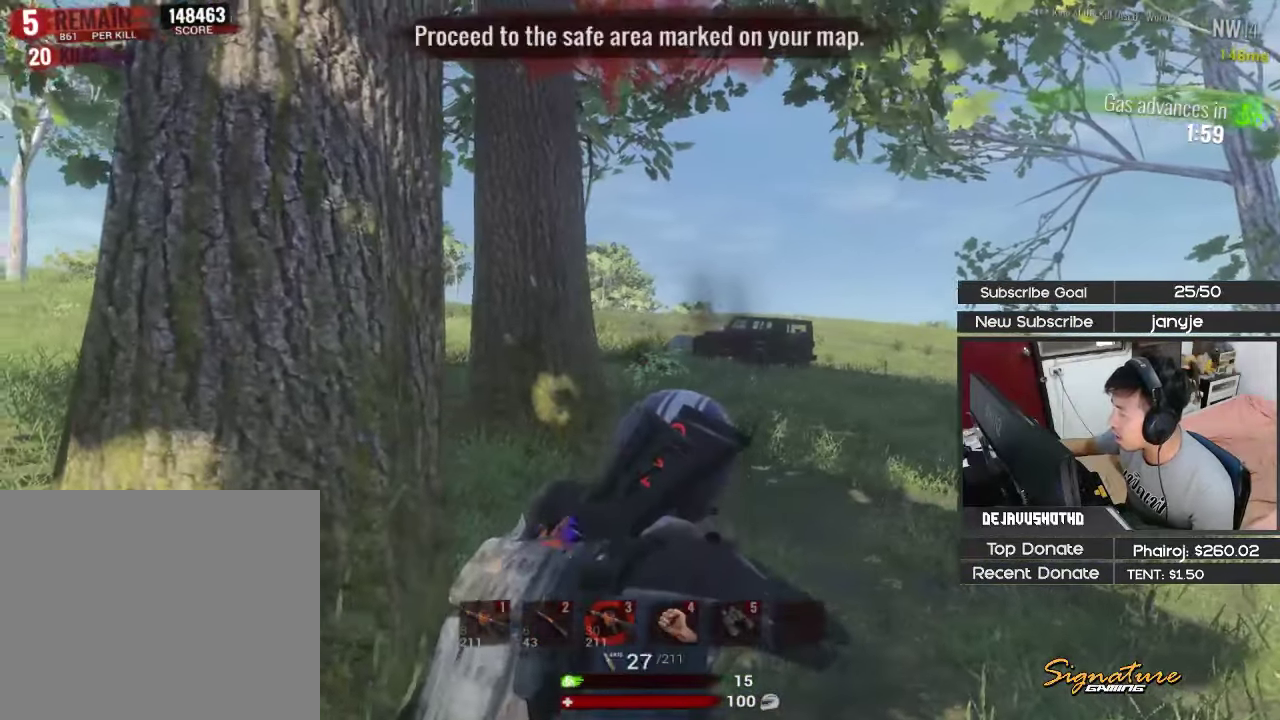
{"keys": ["a", "shift", "w"], "events": [[400, "shift", "down"], [400, "w", "down"]]}
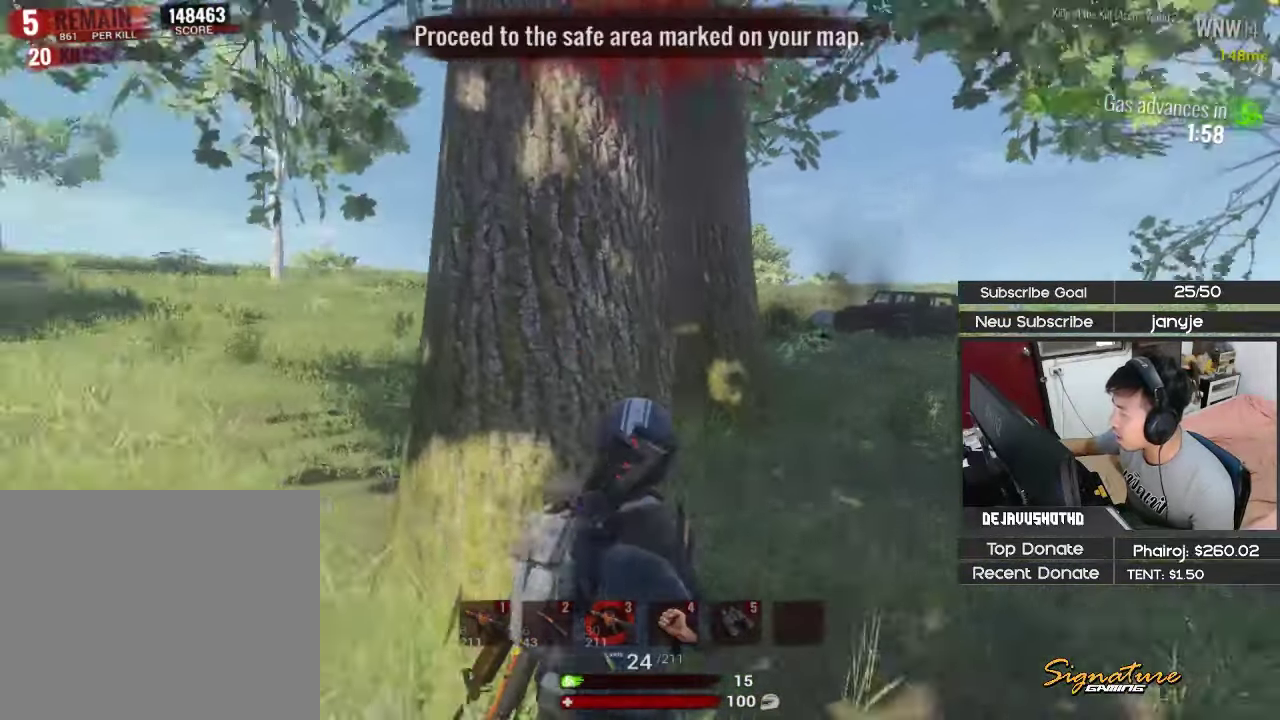
{"keys": ["a", "shift", "w"], "events": [[217, "shift", "up"], [217, "w", "up"], [417, "shift", "down"], [417, "w", "down"]]}
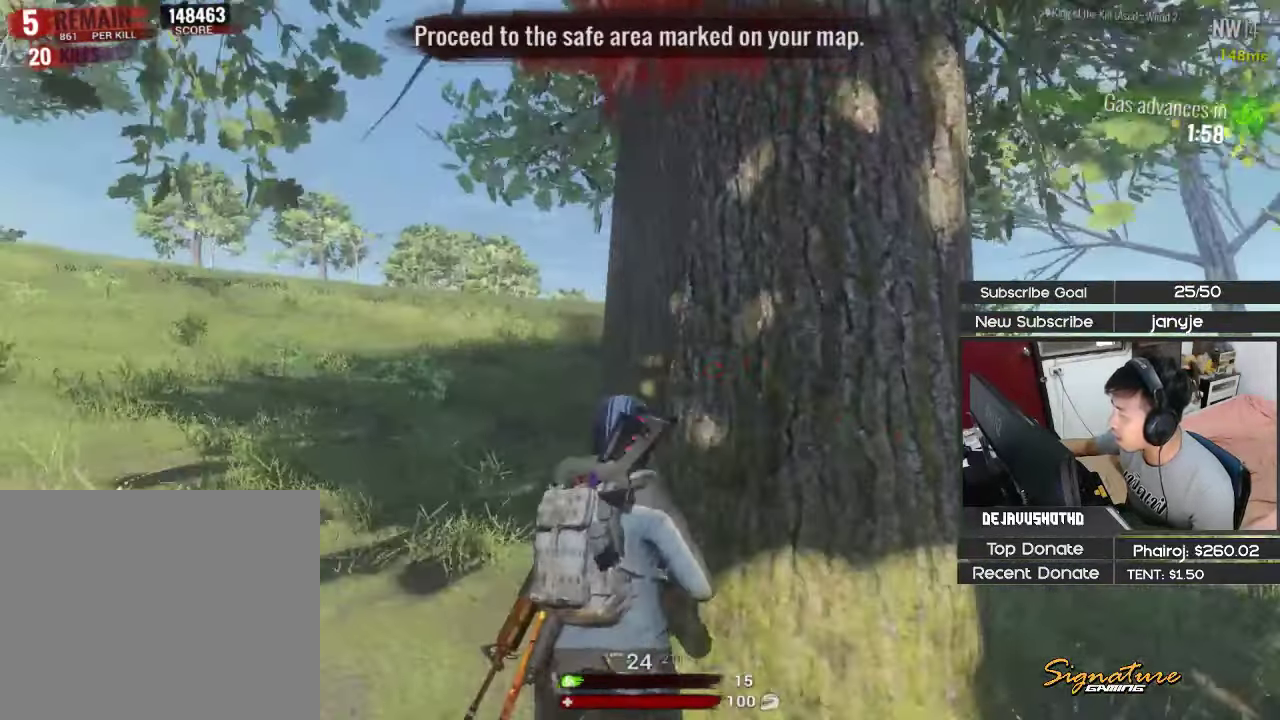
{"keys": ["a", "w"], "events": [[234, "shift", "up"]]}
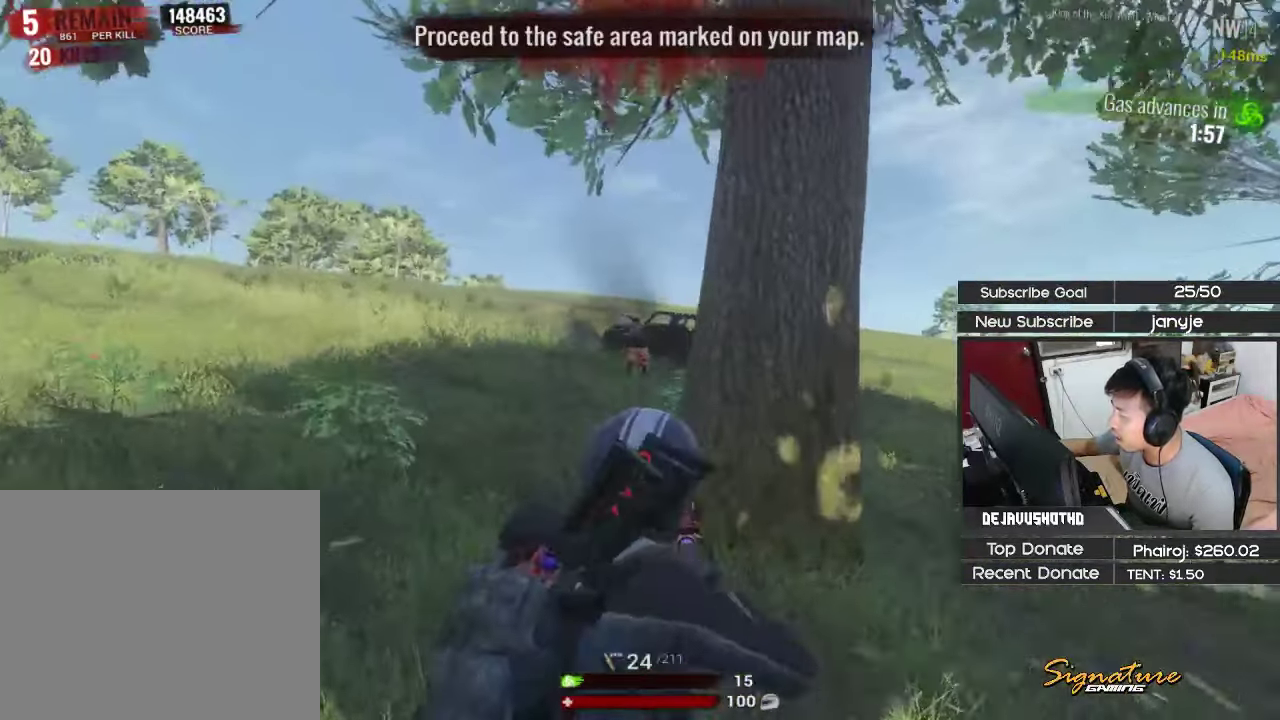
{"keys": ["d", "shift", "w"], "events": [[67, "a", "up"], [117, "d", "down"], [400, "shift", "down"]]}
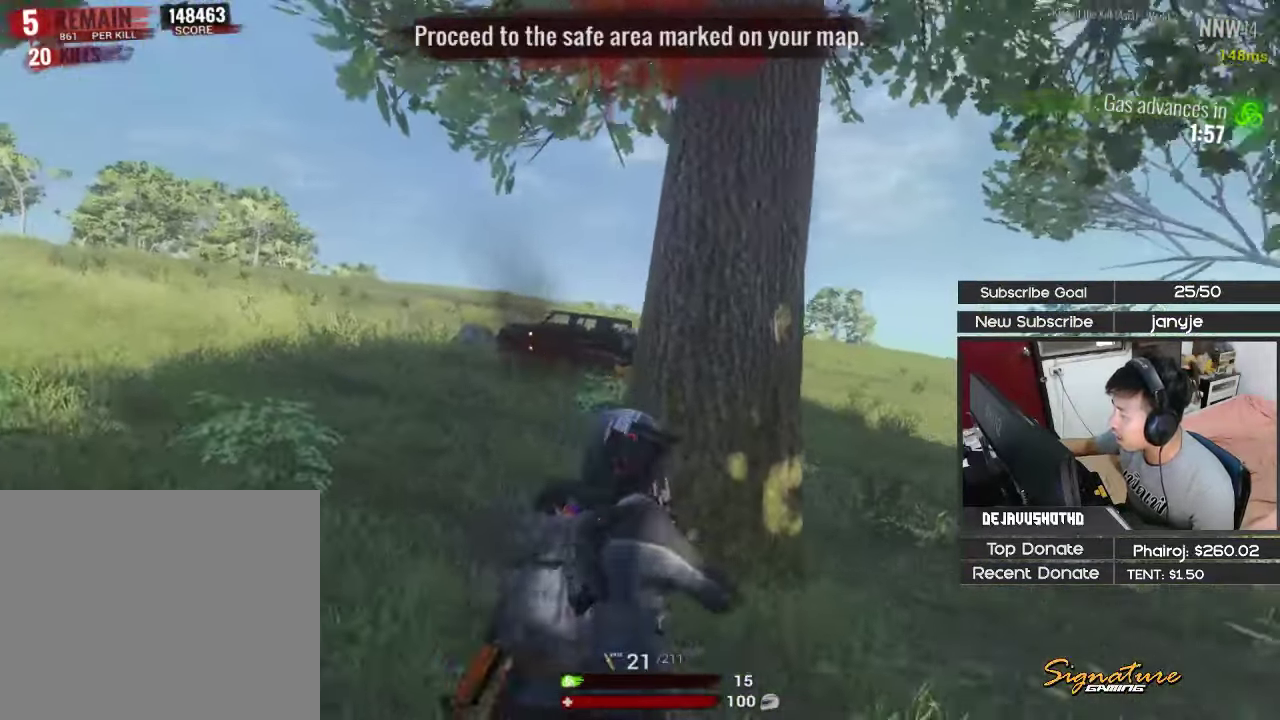
{"keys": ["d", "shift", "w"], "events": [[134, "2", "down"], [267, "2", "up"], [367, "shift", "up"], [417, "shift", "down"]]}
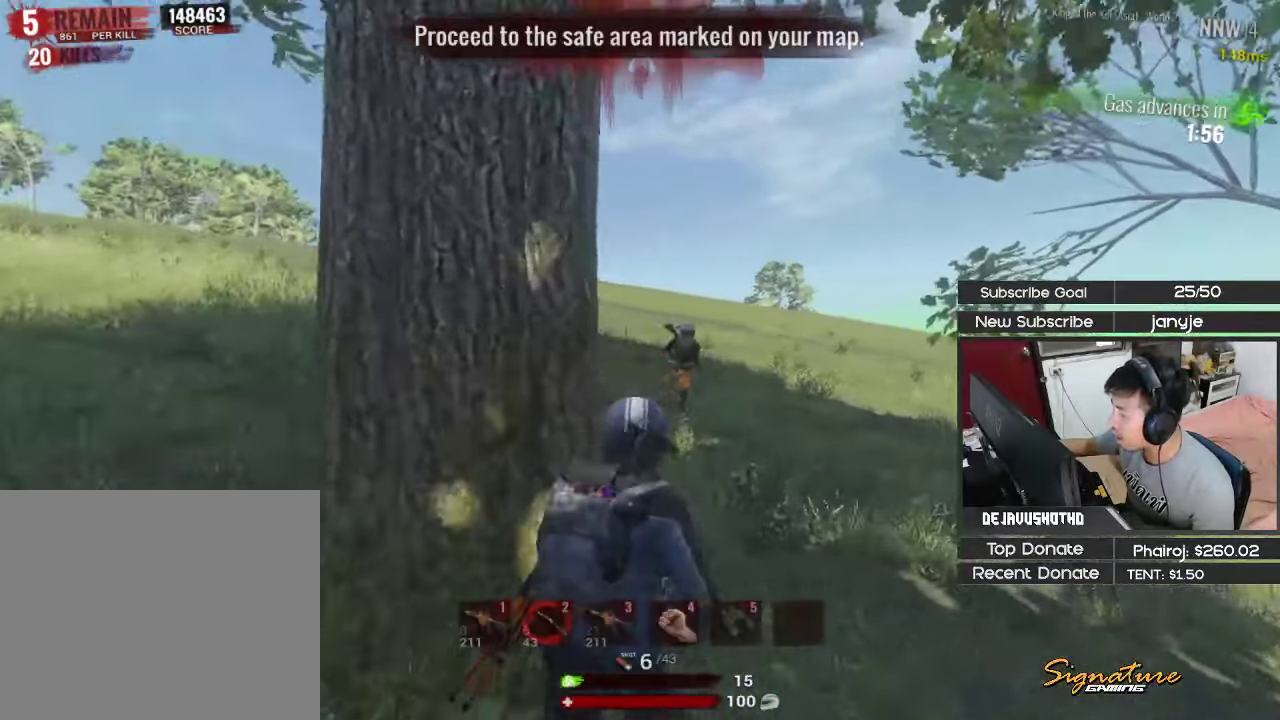
{"keys": ["d", "shift", "w"], "events": []}
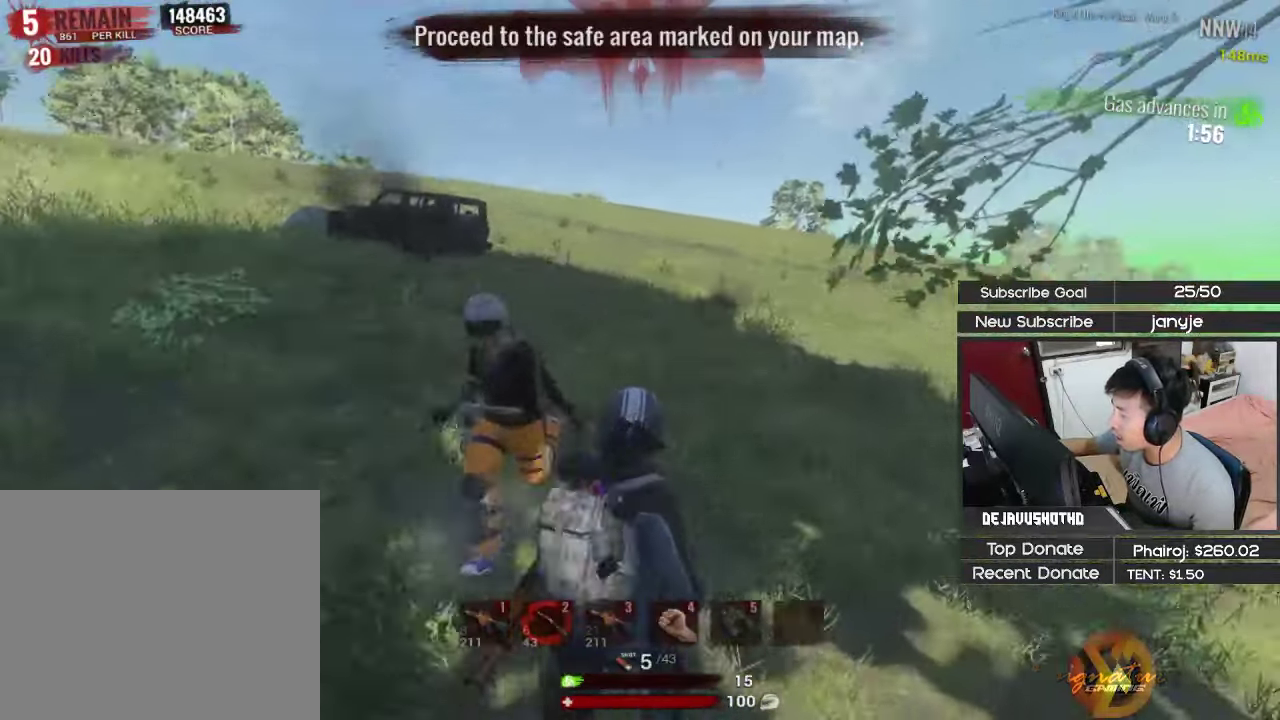
{"keys": ["d", "s"], "events": [[67, "w", "up"], [167, "s", "down"], [167, "space", "down"], [201, "shift", "up"], [301, "space", "up"]]}
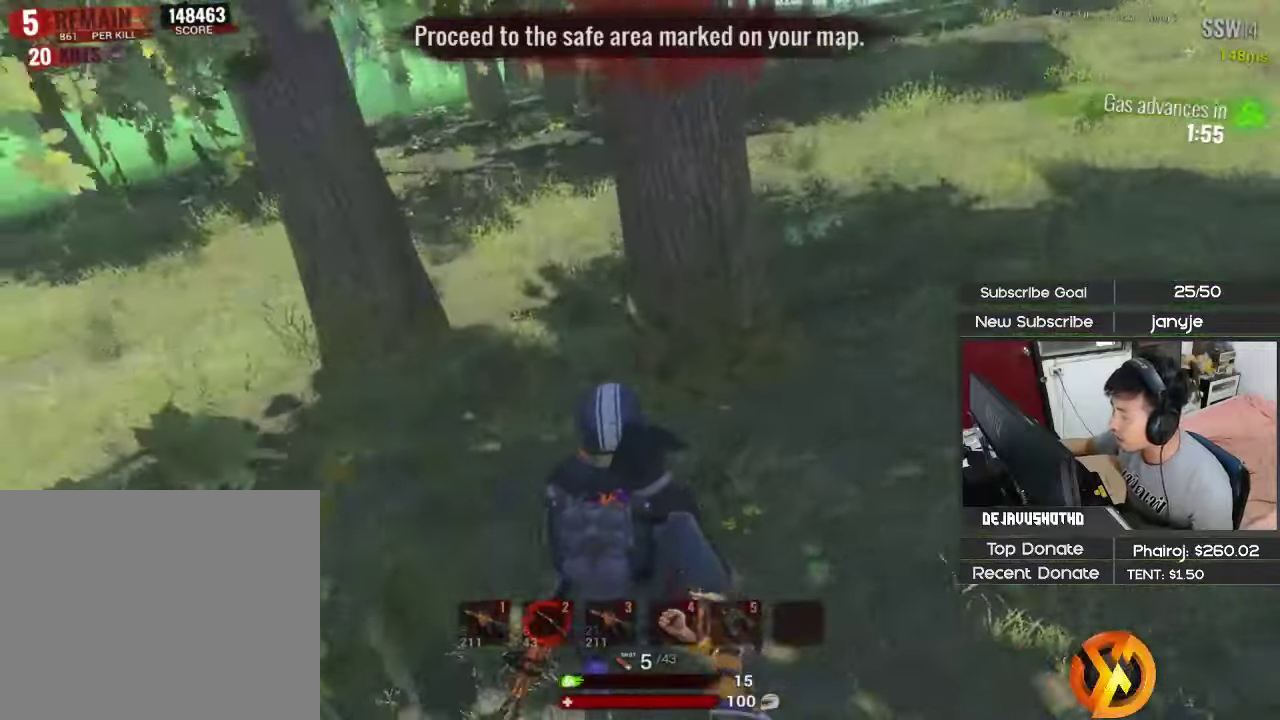
{"keys": ["d", "s"], "events": []}
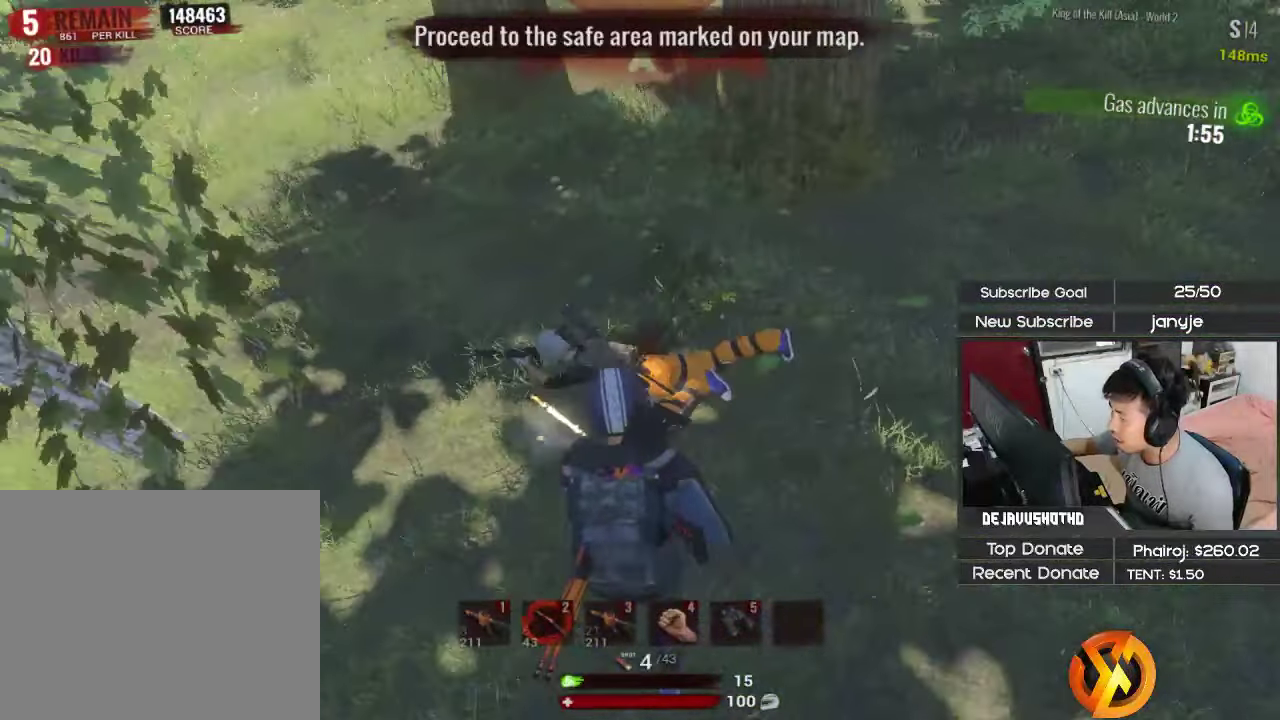
{"keys": ["d", "shift", "w"], "events": [[100, "s", "up"], [233, "shift", "down"], [233, "w", "down"]]}
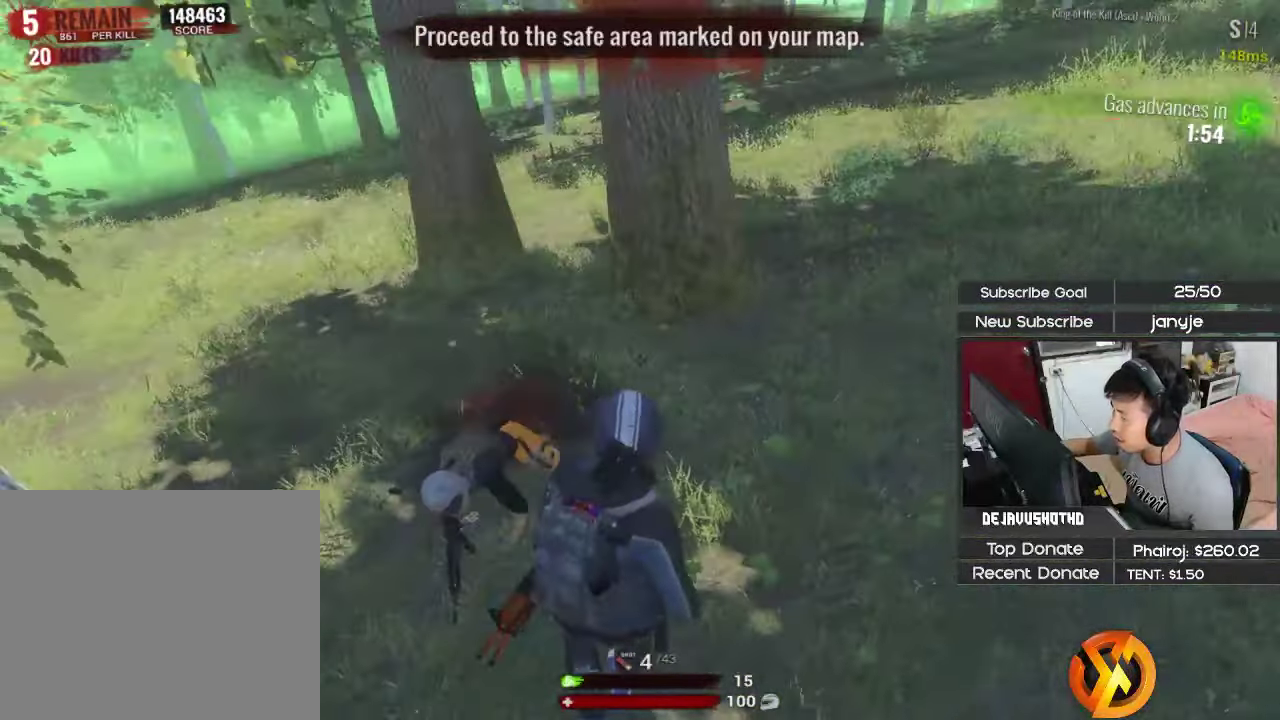
{"keys": ["d", "shift"], "events": [[116, "w", "up"], [200, "s", "down"], [483, "s", "up"]]}
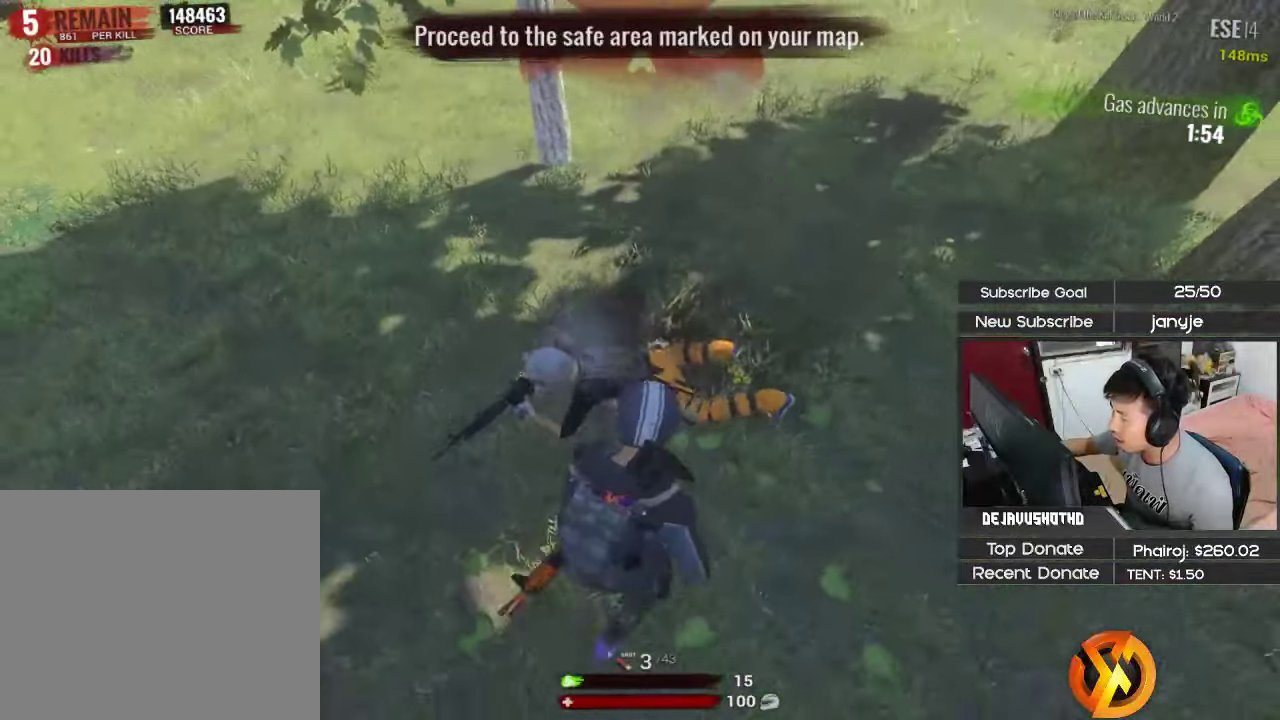
{"keys": ["d", "s", "shift"], "events": [[316, "s", "down"]]}
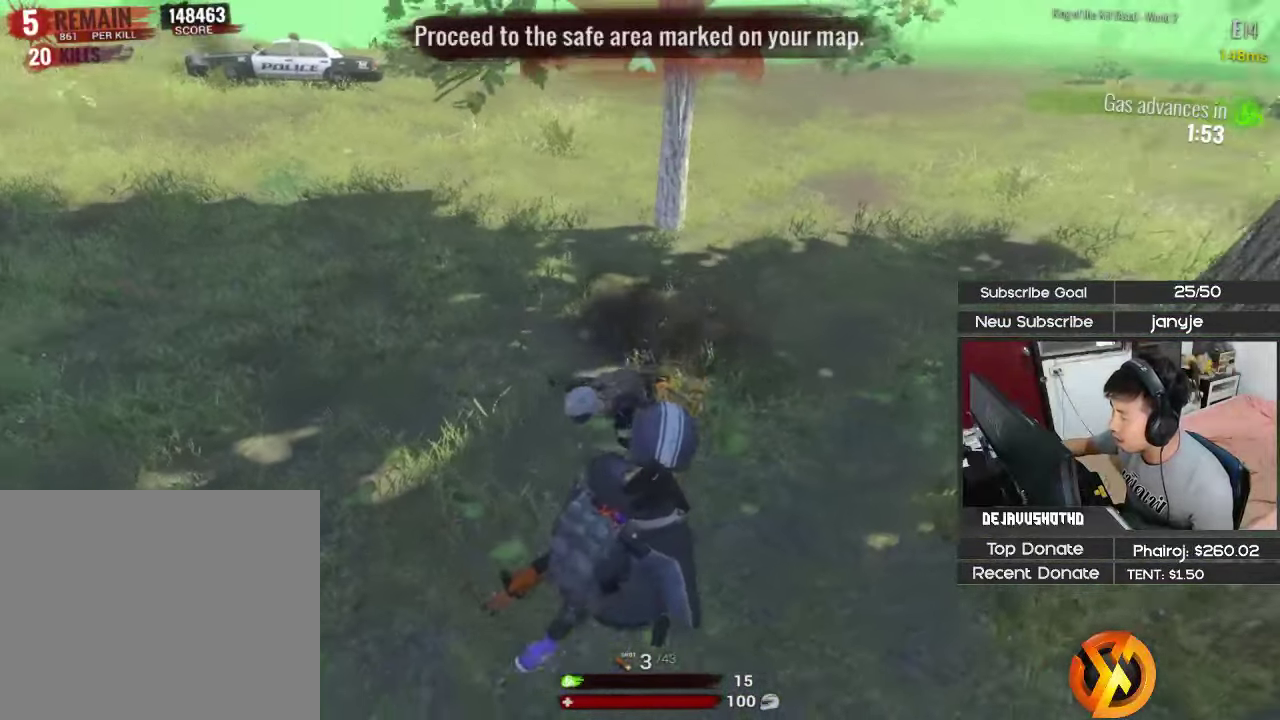
{"keys": ["d", "shift", "w"], "events": [[383, "s", "up"], [466, "w", "down"]]}
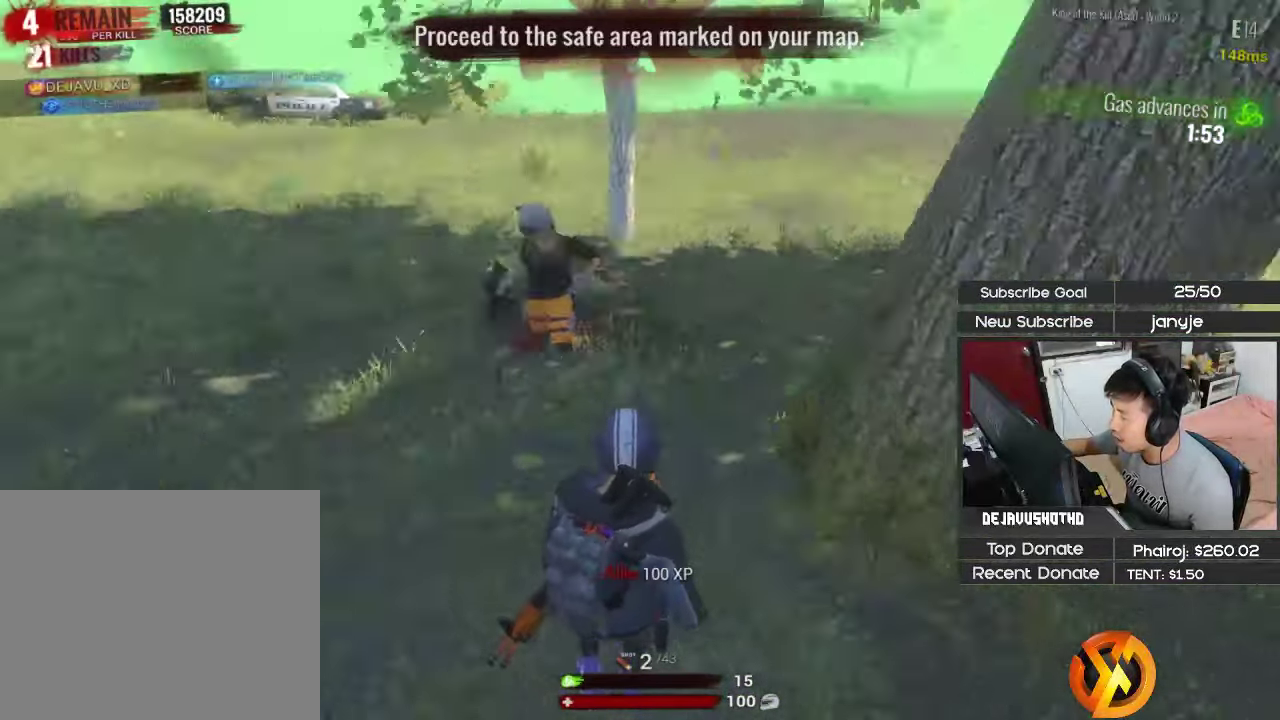
{"keys": ["shift", "w"], "events": [[16, "d", "up"], [116, "r", "down"], [200, "r", "up"], [250, "r", "down"], [350, "r", "up"], [400, "r", "down"], [483, "r", "up"]]}